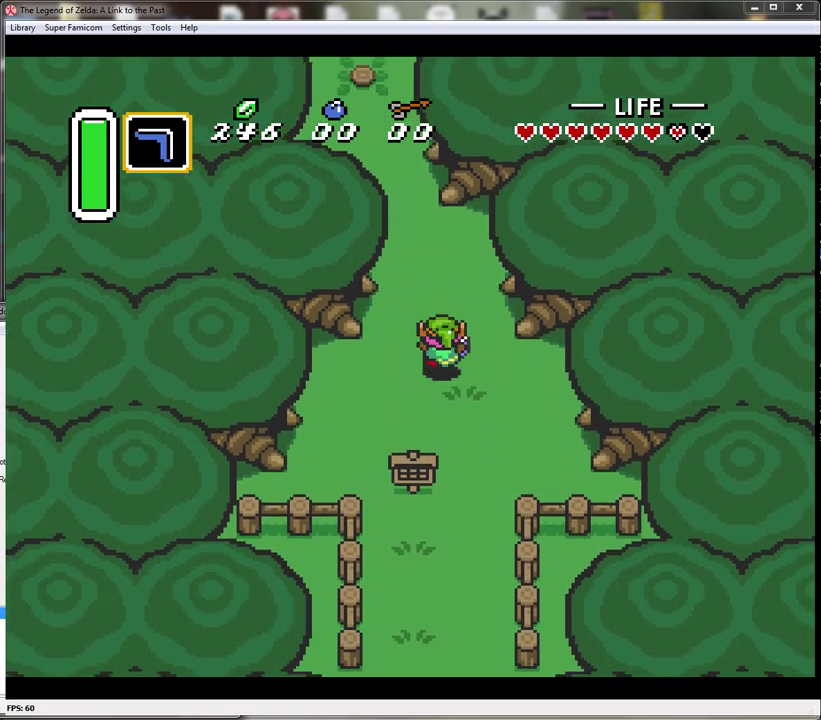
Gameplay with a controller (Nintendo layout); each line is a JSON object with the inputs held at the frame after it. "events" lists button and stick changes between this image and that frame as [ms after this image, input, new state], when the widget could be followed in between. Not read: L3 R3.
{"buttons": ["DPAD_DOWN"], "events": [[33, "DPAD_RIGHT", "down"], [33, "DPAD_UP", "up"], [67, "DPAD_DOWN", "down"], [200, "DPAD_RIGHT", "up"]]}
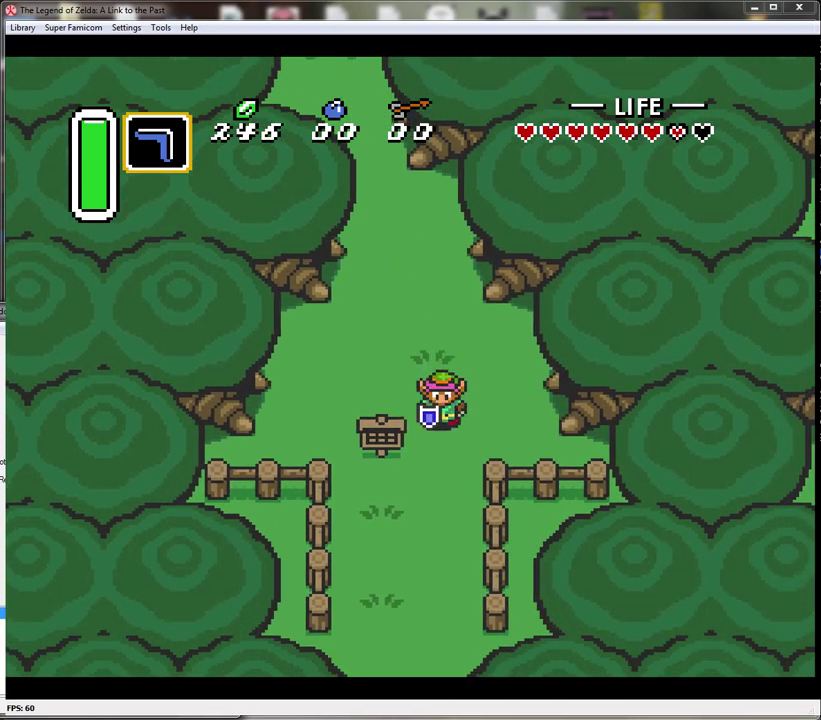
{"buttons": ["A"], "events": [[33, "A", "down"], [200, "DPAD_DOWN", "up"]]}
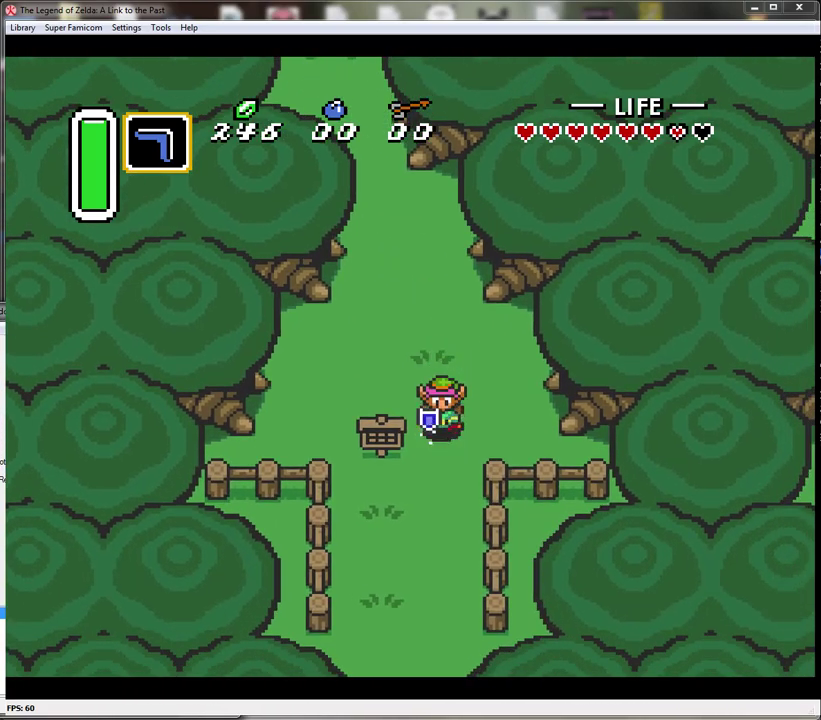
{"buttons": ["A"], "events": []}
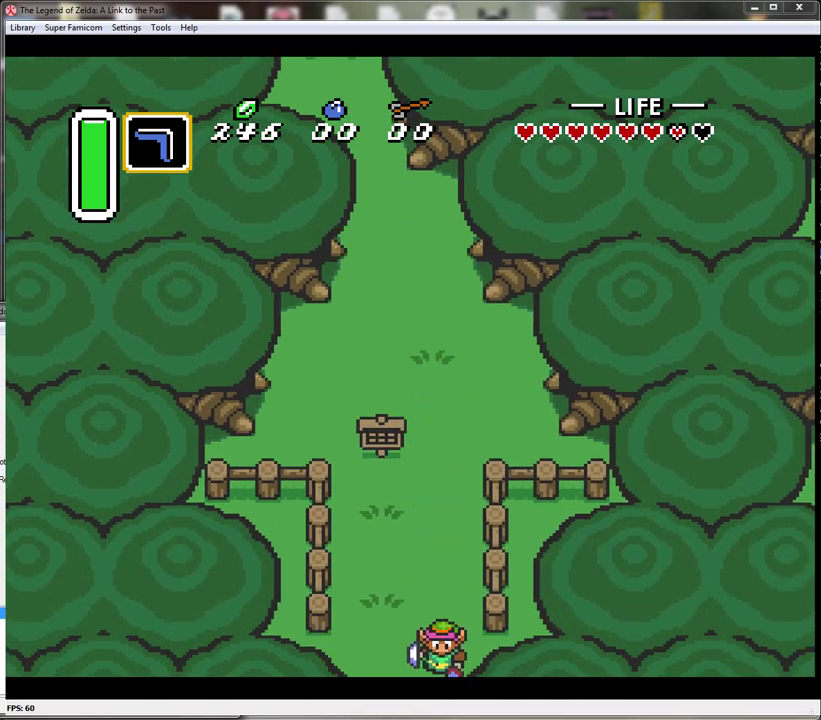
{"buttons": [], "events": [[417, "A", "up"]]}
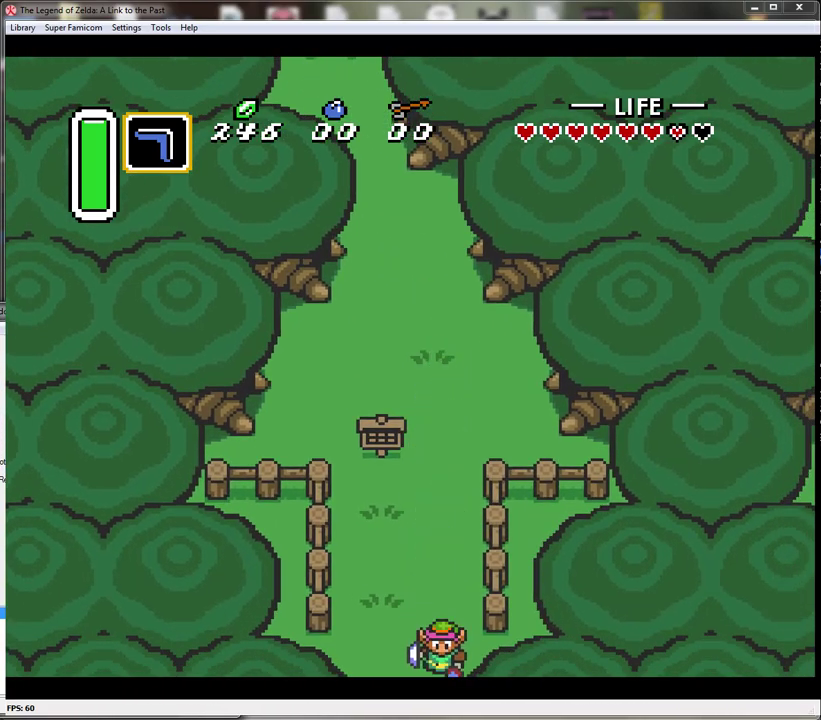
{"buttons": ["DPAD_DOWN"], "events": [[383, "DPAD_DOWN", "down"]]}
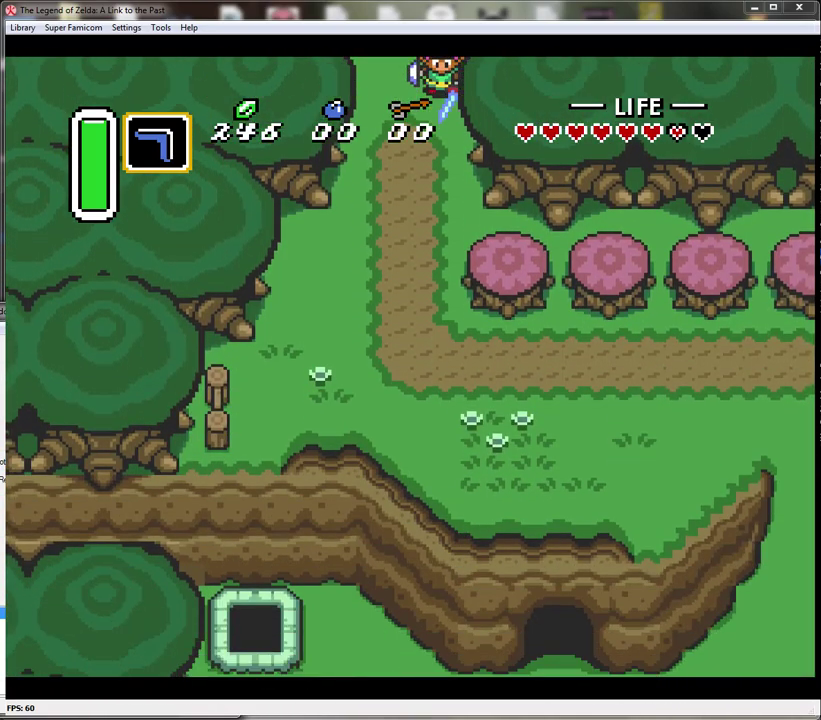
{"buttons": ["DPAD_DOWN"], "events": []}
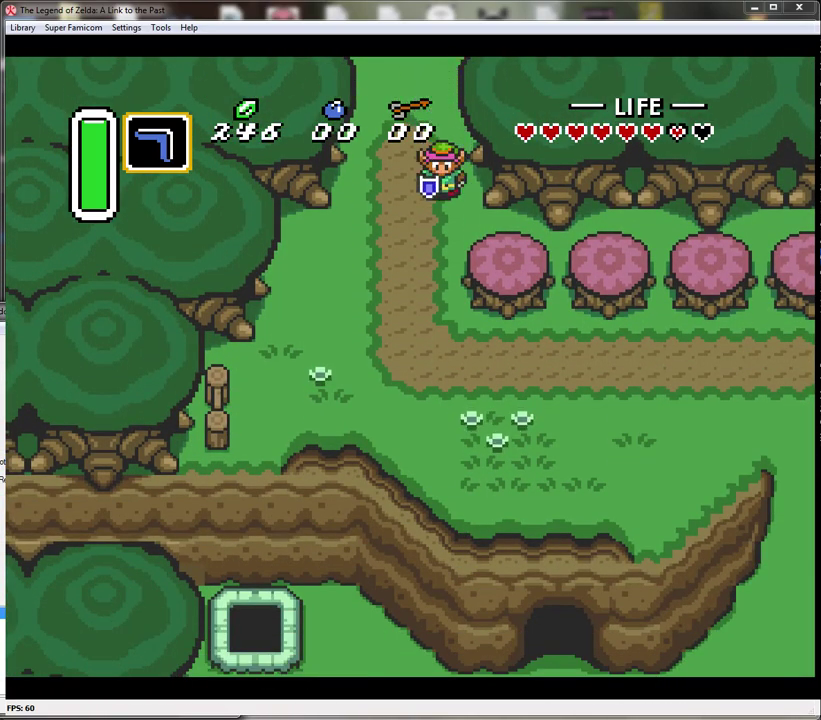
{"buttons": ["DPAD_DOWN"], "events": []}
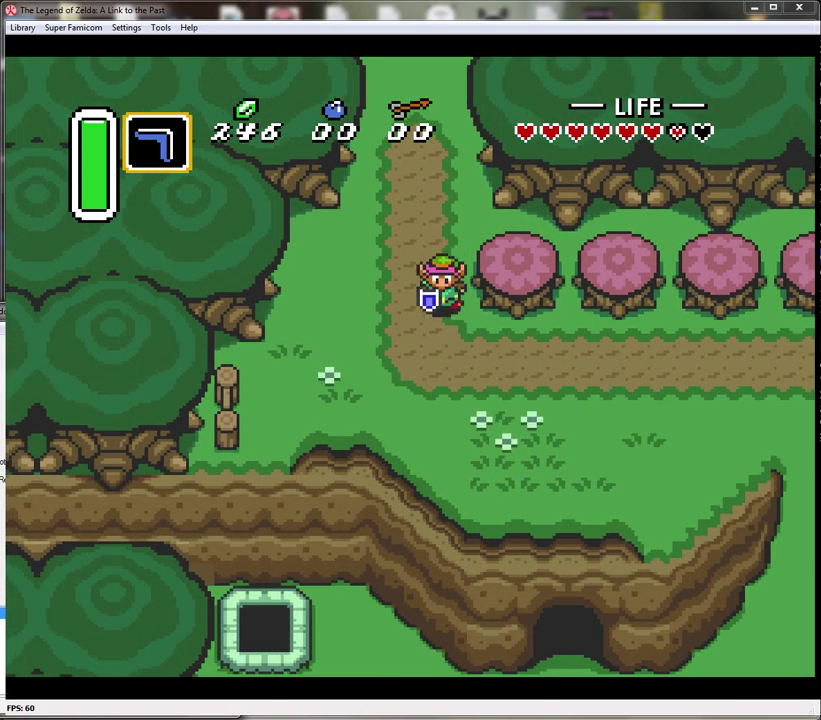
{"buttons": ["A"], "events": [[133, "DPAD_RIGHT", "down"], [183, "DPAD_DOWN", "up"], [317, "A", "down"], [367, "DPAD_RIGHT", "up"]]}
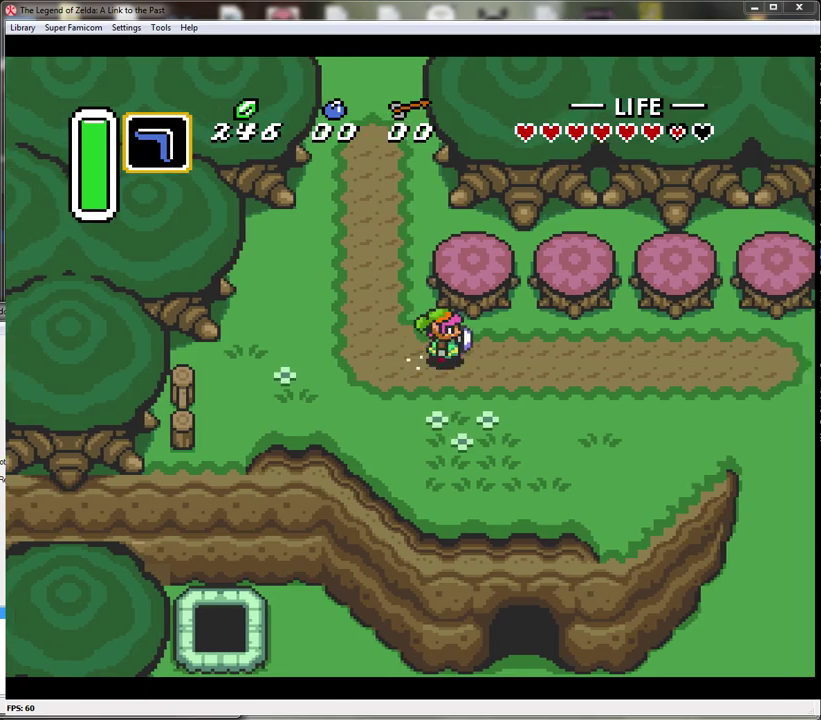
{"buttons": ["A"], "events": []}
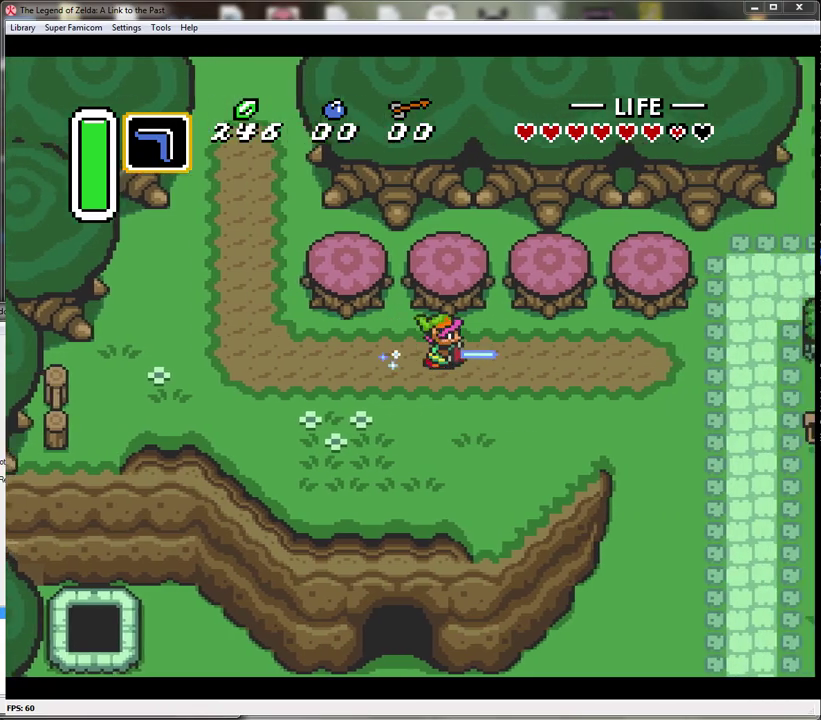
{"buttons": ["DPAD_UP", "DPAD_LEFT"], "events": [[433, "DPAD_LEFT", "down"], [433, "DPAD_UP", "down"], [500, "A", "up"]]}
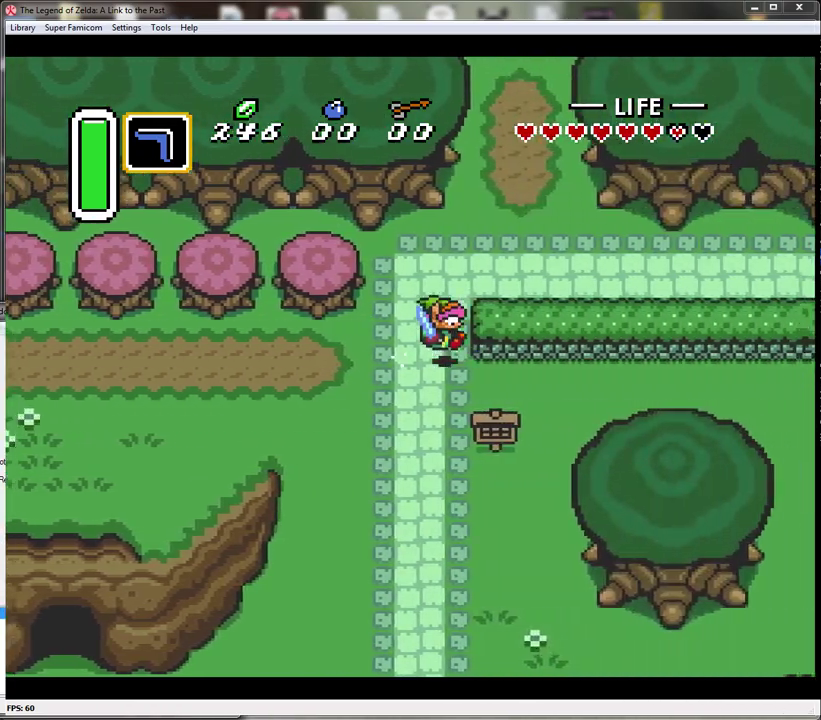
{"buttons": ["DPAD_UP", "DPAD_RIGHT"], "events": [[33, "DPAD_LEFT", "up"], [117, "DPAD_RIGHT", "down"]]}
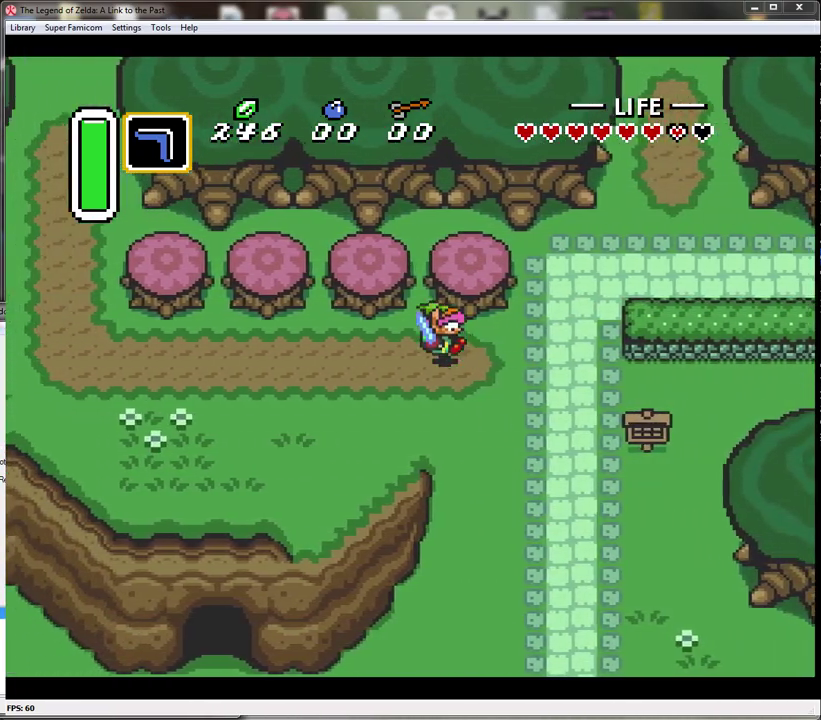
{"buttons": ["DPAD_UP"], "events": [[433, "DPAD_RIGHT", "up"]]}
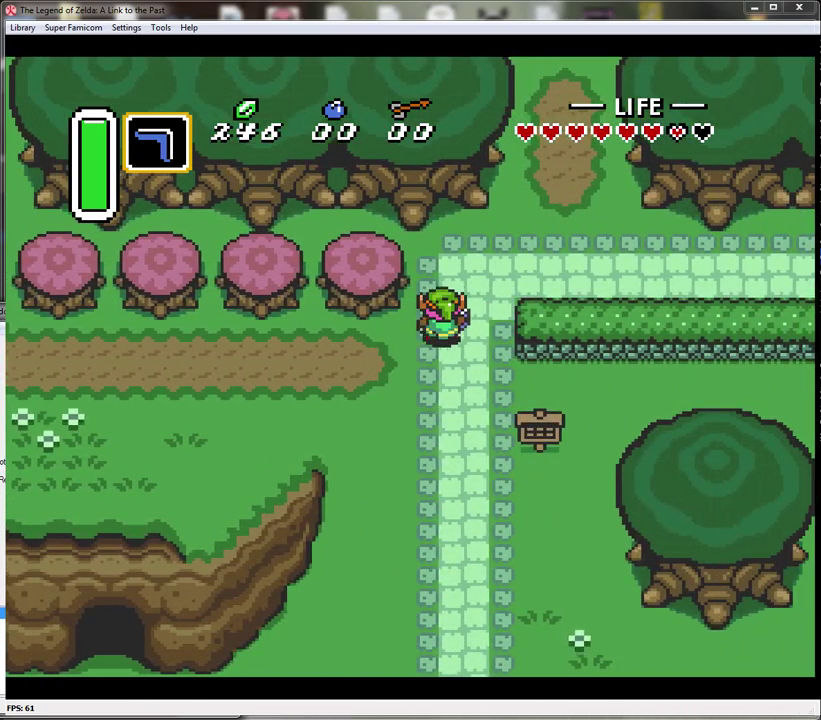
{"buttons": ["A"], "events": [[183, "DPAD_RIGHT", "down"], [367, "DPAD_UP", "up"], [400, "A", "down"], [467, "DPAD_RIGHT", "up"]]}
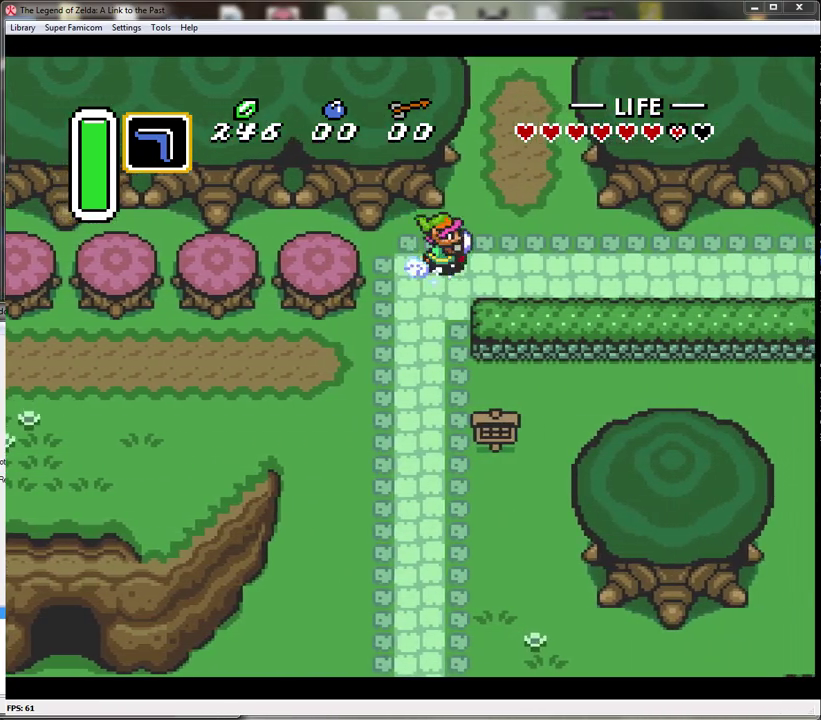
{"buttons": ["A"], "events": []}
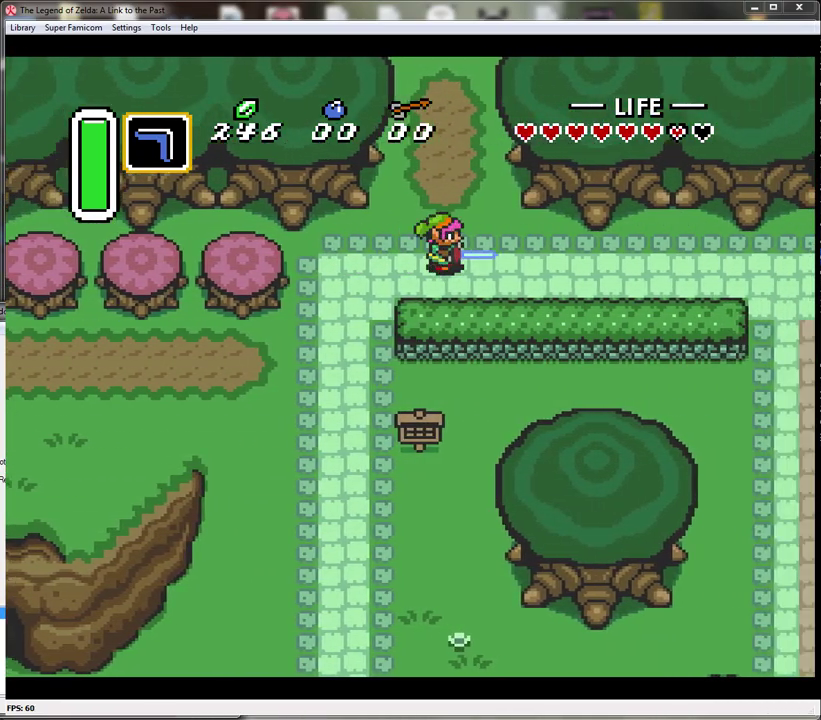
{"buttons": ["A"], "events": []}
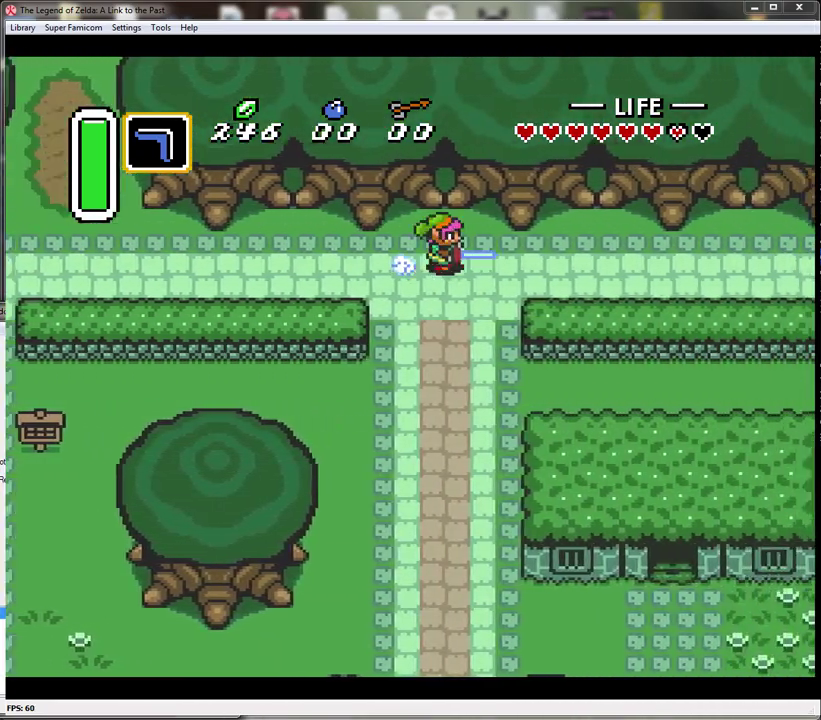
{"buttons": ["A"], "events": []}
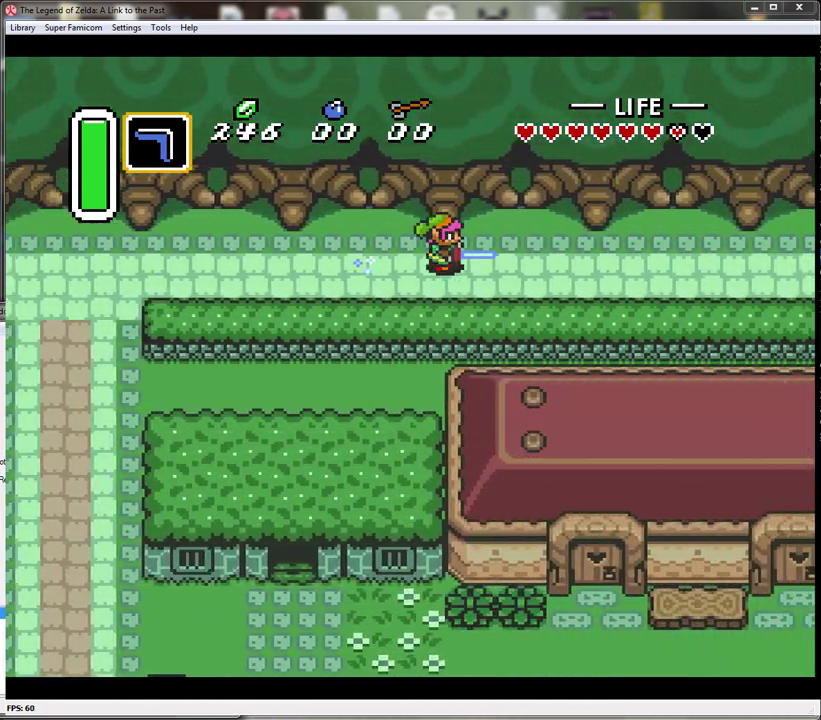
{"buttons": ["DPAD_LEFT"], "events": [[183, "DPAD_LEFT", "down"], [217, "A", "up"]]}
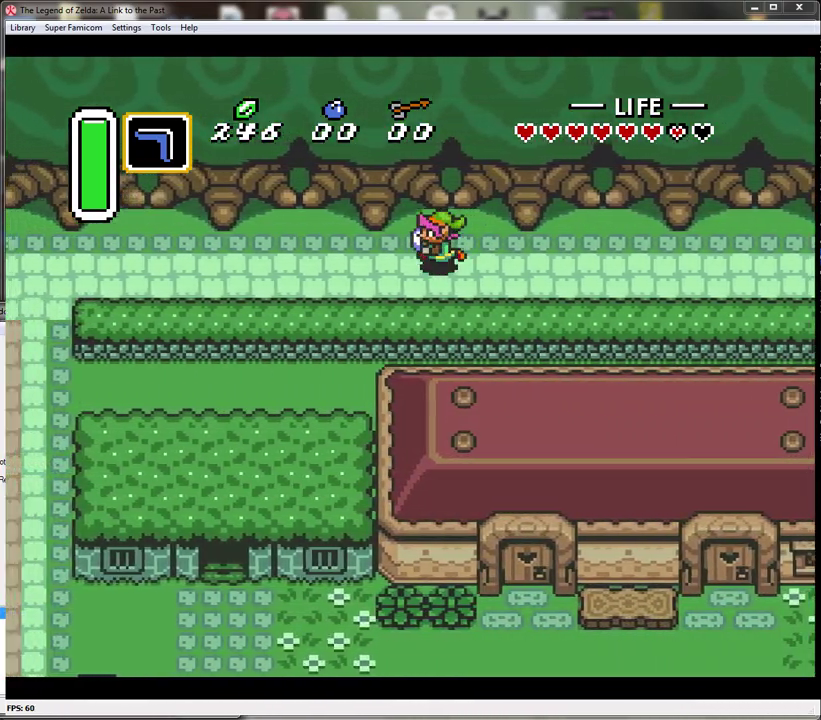
{"buttons": ["DPAD_LEFT"], "events": []}
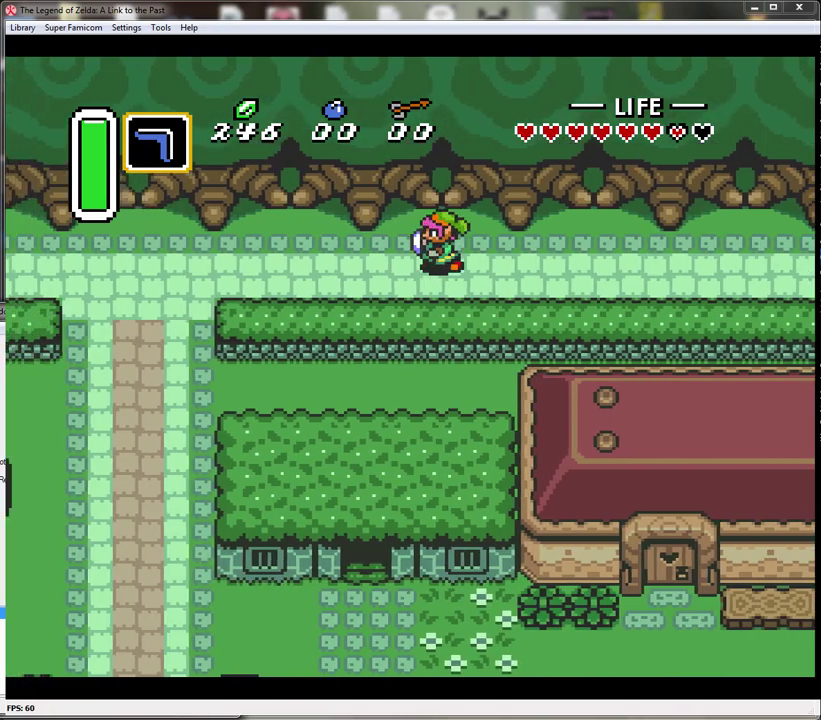
{"buttons": ["DPAD_LEFT"], "events": []}
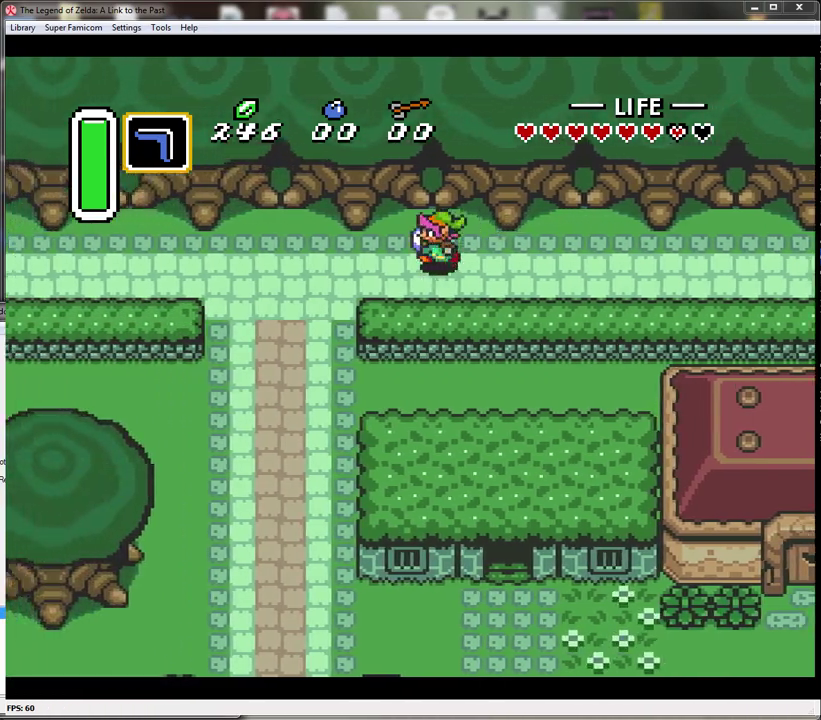
{"buttons": ["DPAD_DOWN"], "events": [[433, "DPAD_DOWN", "down"], [483, "DPAD_LEFT", "up"]]}
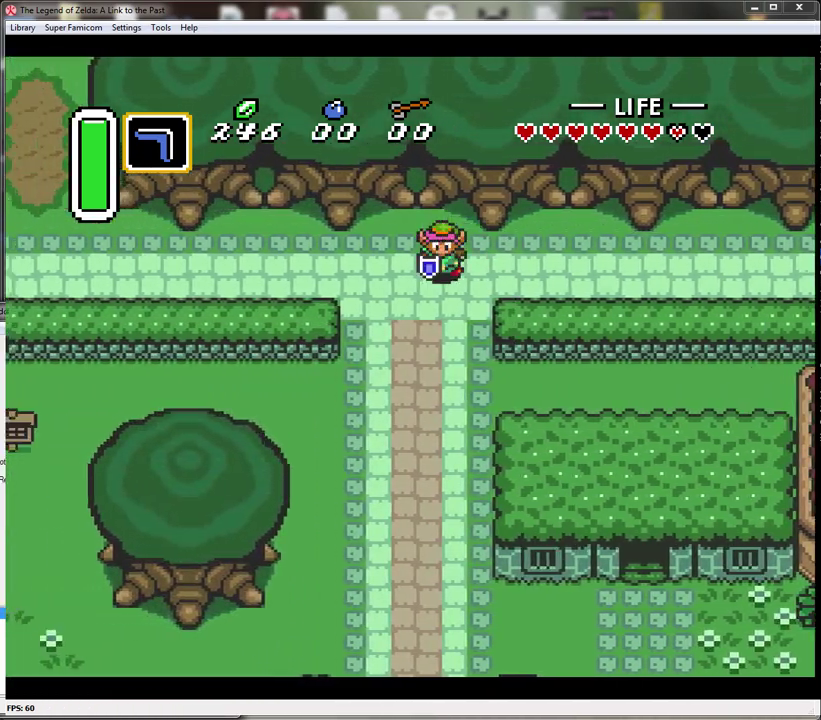
{"buttons": ["A"], "events": [[83, "A", "down"], [183, "DPAD_DOWN", "up"]]}
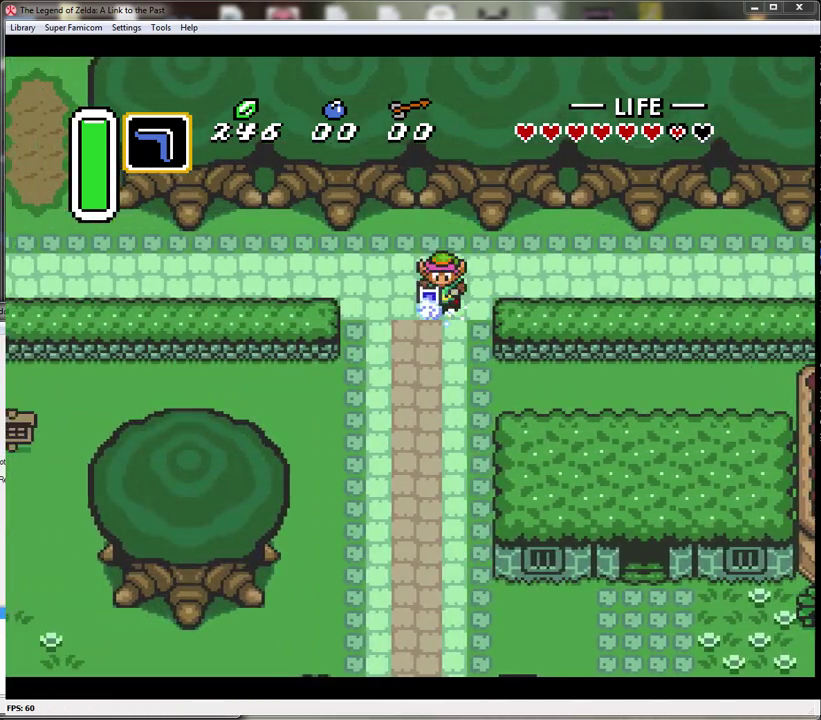
{"buttons": ["A"], "events": []}
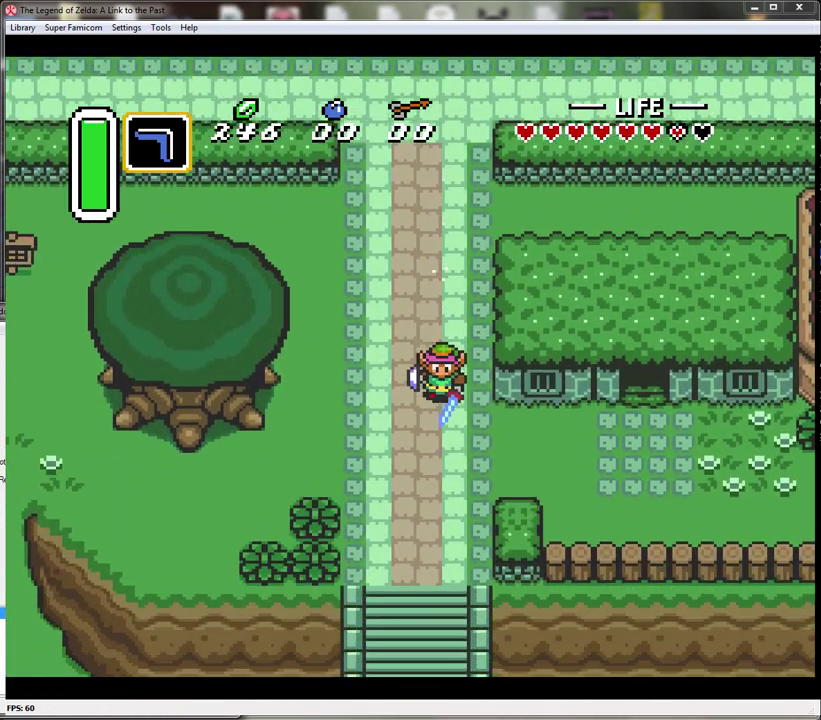
{"buttons": ["A"], "events": []}
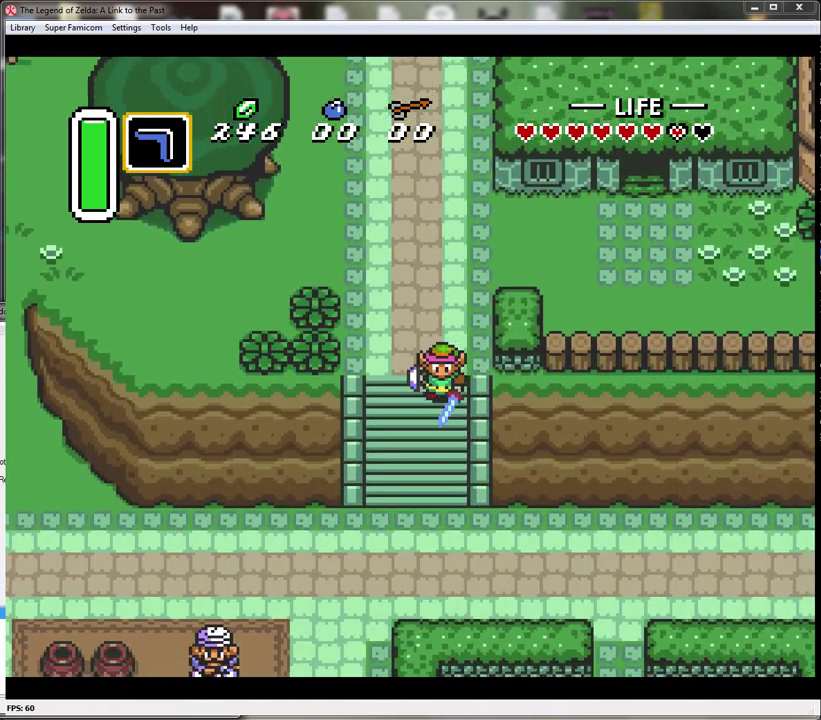
{"buttons": ["A"], "events": []}
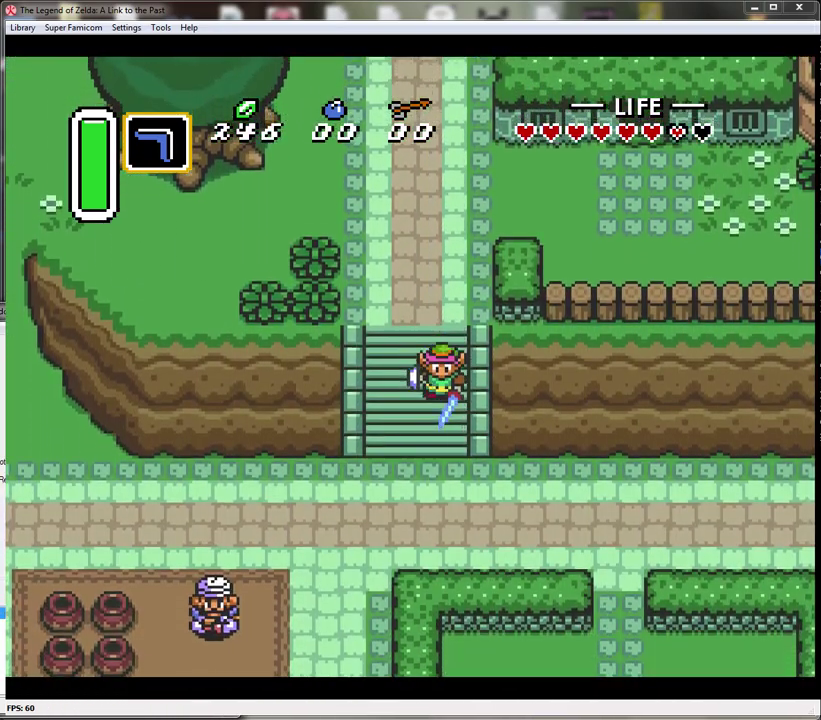
{"buttons": ["A", "DPAD_LEFT"], "events": [[367, "DPAD_LEFT", "down"]]}
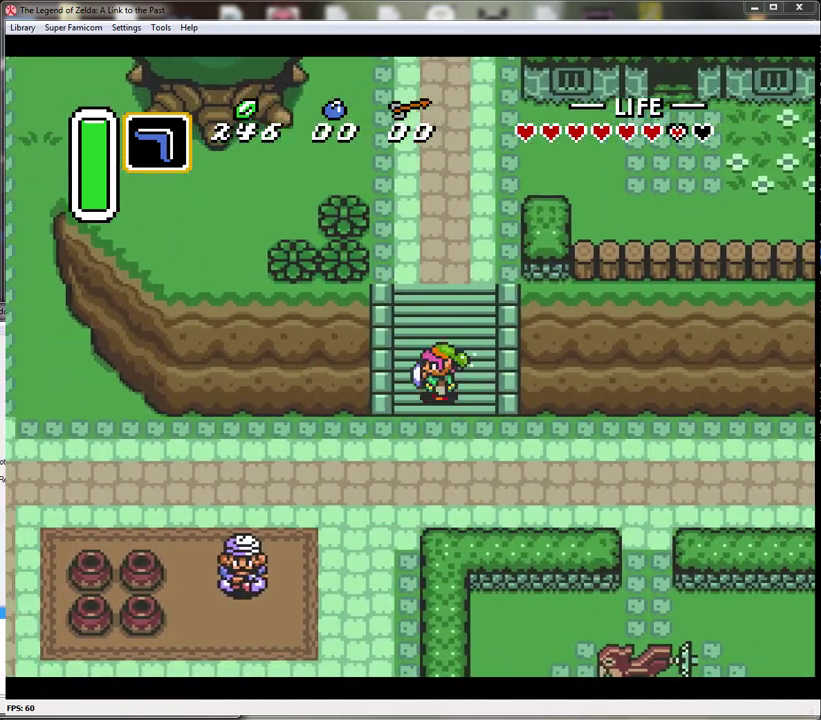
{"buttons": ["DPAD_DOWN", "DPAD_LEFT"], "events": [[50, "DPAD_DOWN", "down"], [133, "A", "up"], [400, "DPAD_LEFT", "up"], [500, "DPAD_LEFT", "down"]]}
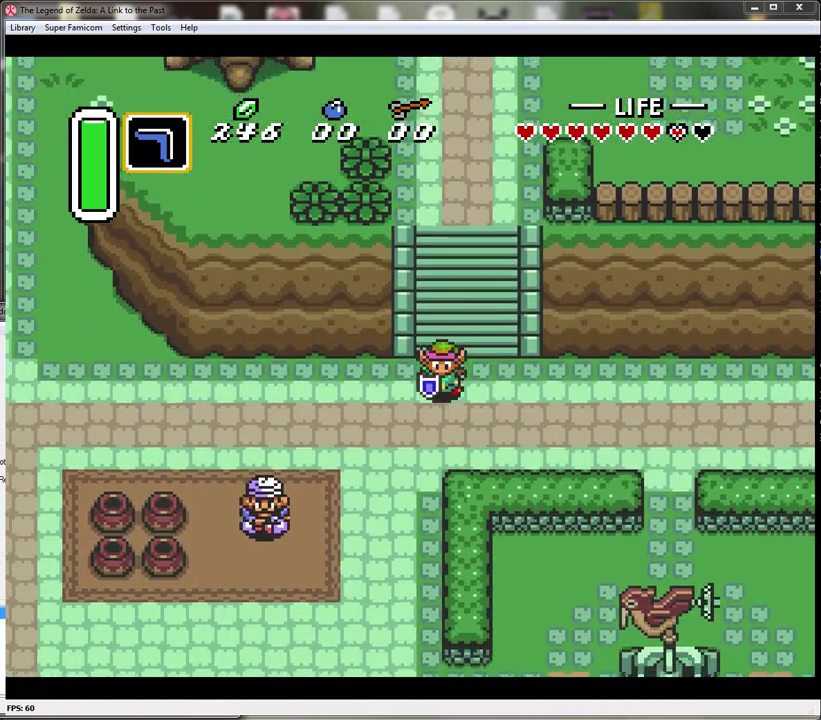
{"buttons": ["A"], "events": [[200, "DPAD_LEFT", "up"], [267, "A", "down"], [367, "DPAD_DOWN", "up"]]}
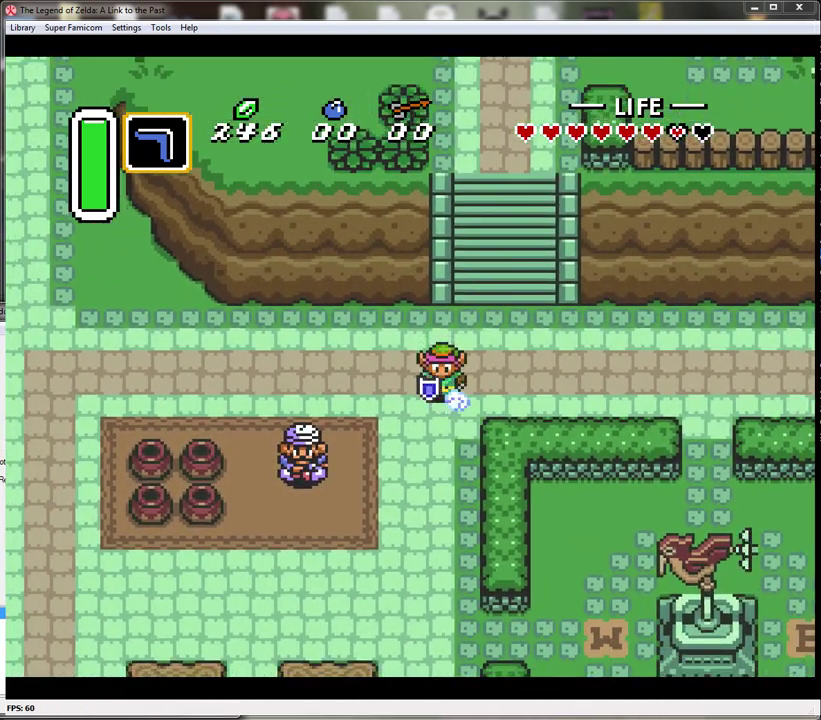
{"buttons": ["A"], "events": []}
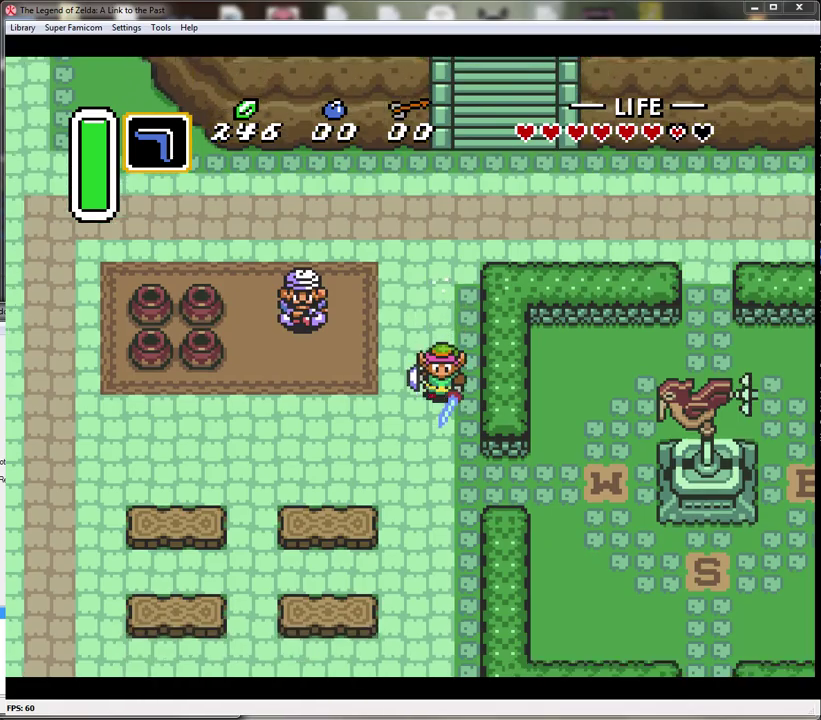
{"buttons": ["A"], "events": []}
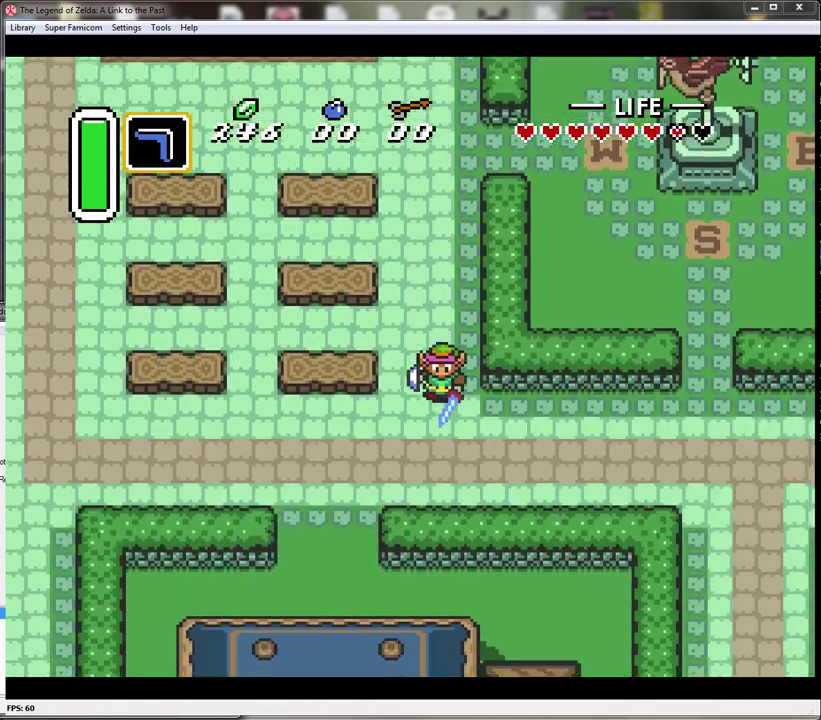
{"buttons": ["DPAD_RIGHT"], "events": [[50, "DPAD_DOWN", "down"], [50, "DPAD_RIGHT", "down"], [117, "A", "up"], [417, "DPAD_DOWN", "up"]]}